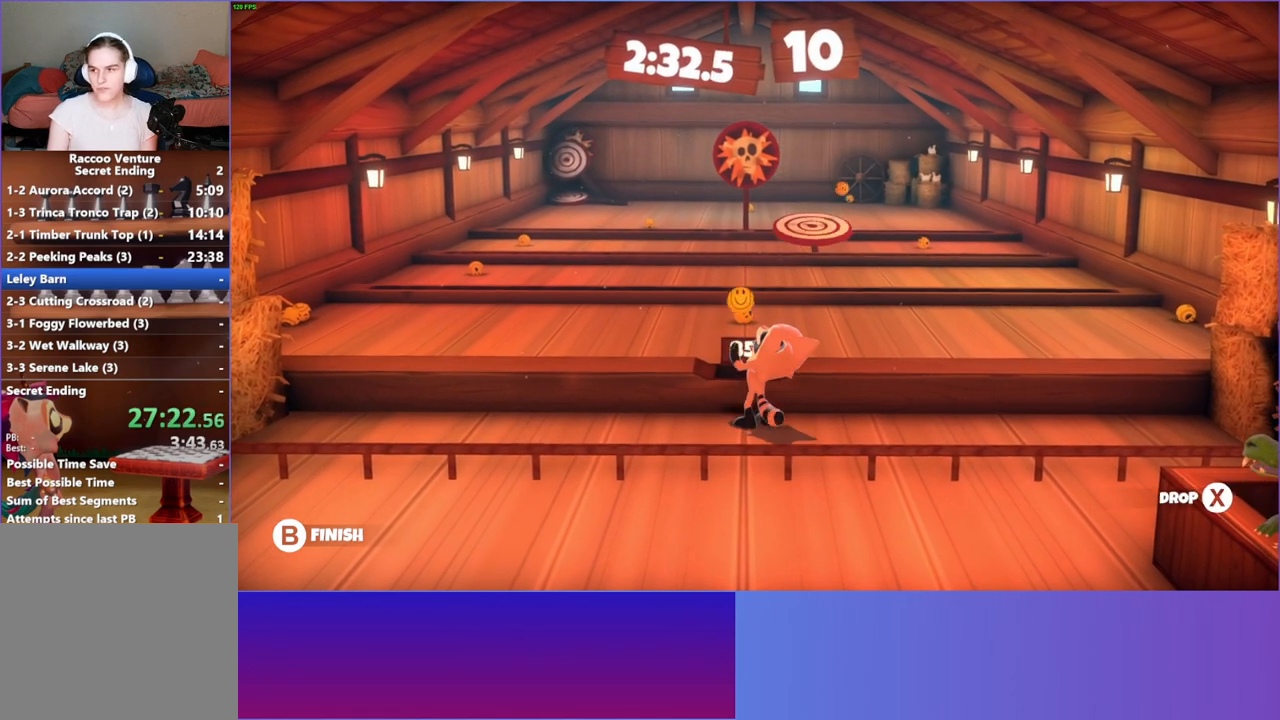
Gameplay with a controller (Xbox layout); each line is a JSON object with the inputs held at the frame after it. "events" lists button and stick changes between this image and that frame as [ms after this image, input, new state], when the widget could be followed in between.
{"buttons": [], "left_stick": "center", "right_stick": "center", "events": []}
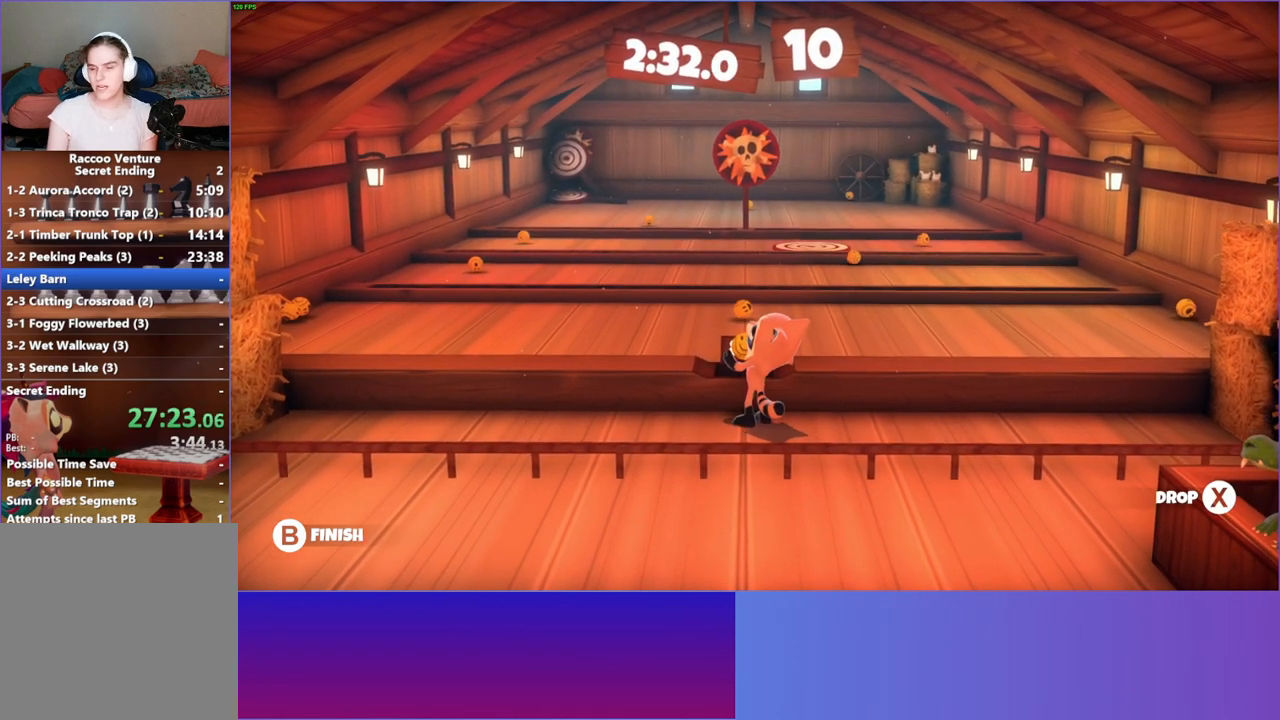
{"buttons": [], "left_stick": "center", "right_stick": "center", "events": []}
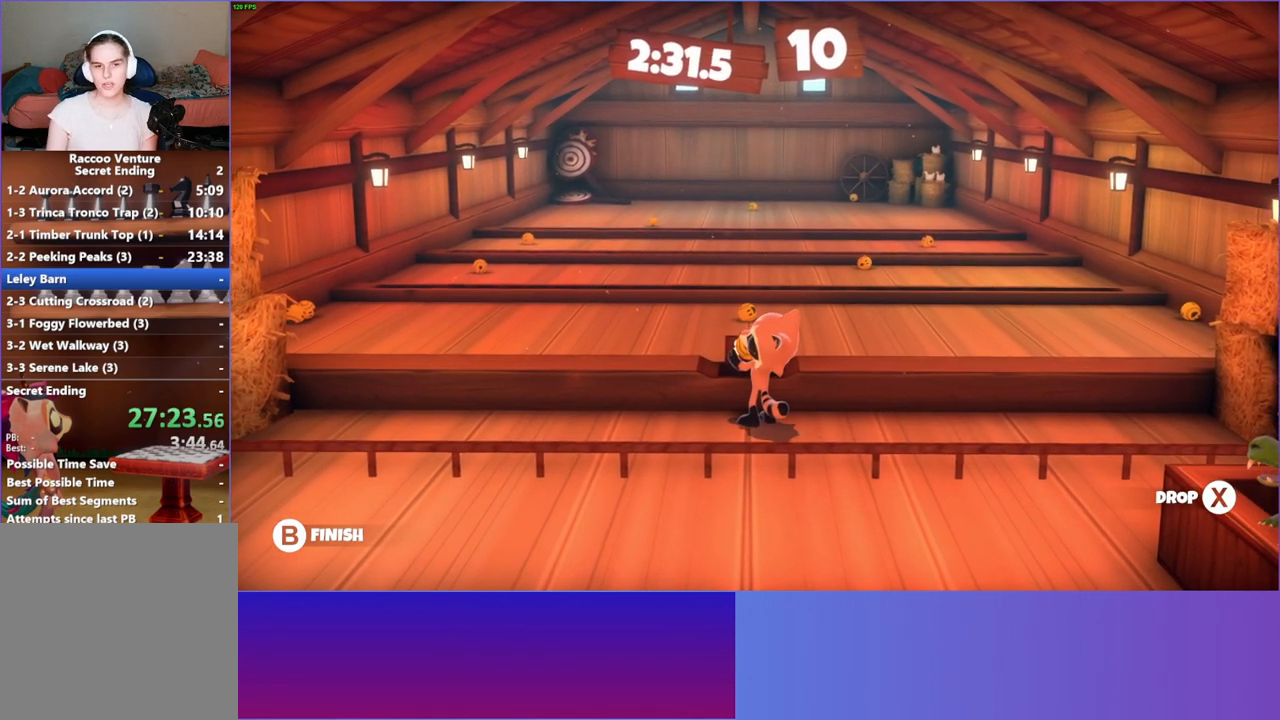
{"buttons": [], "left_stick": "up", "right_stick": "center", "events": [[167, "left_stick", "up"]]}
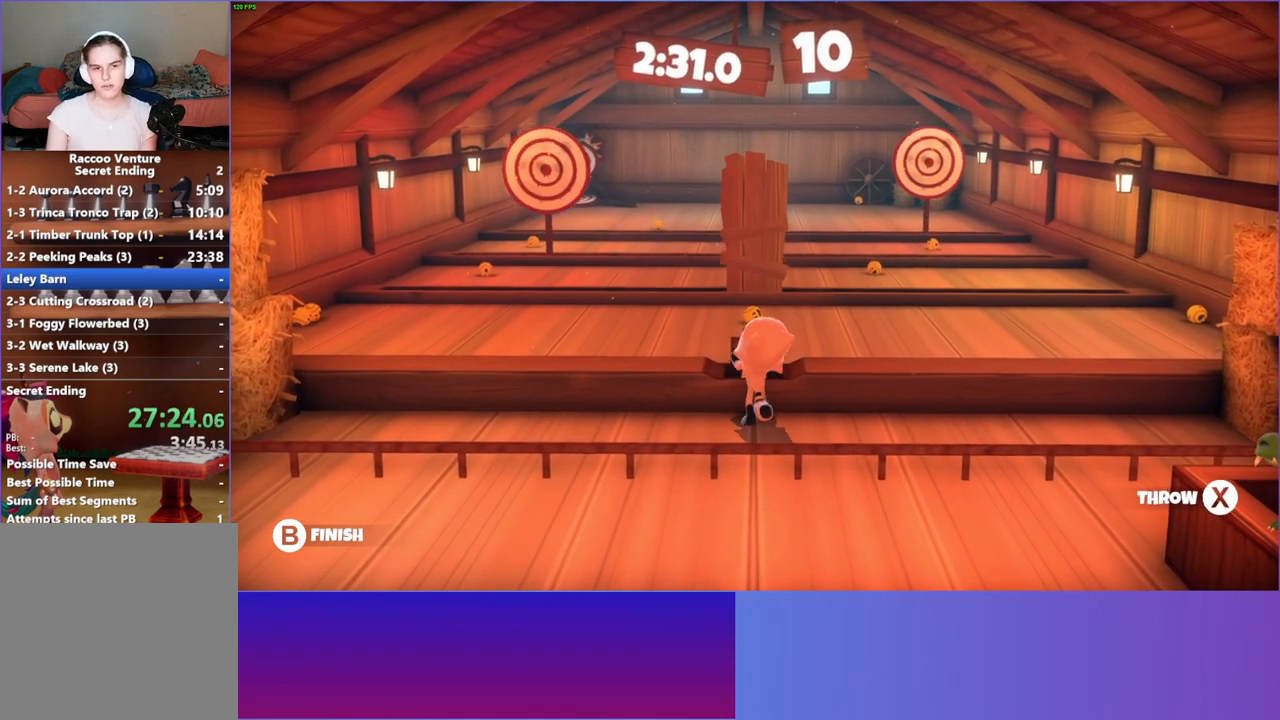
{"buttons": [], "left_stick": "up", "right_stick": "center", "events": [[67, "left_stick", "up-left"], [200, "left_stick", "up"], [283, "X", "down"], [383, "X", "up"]]}
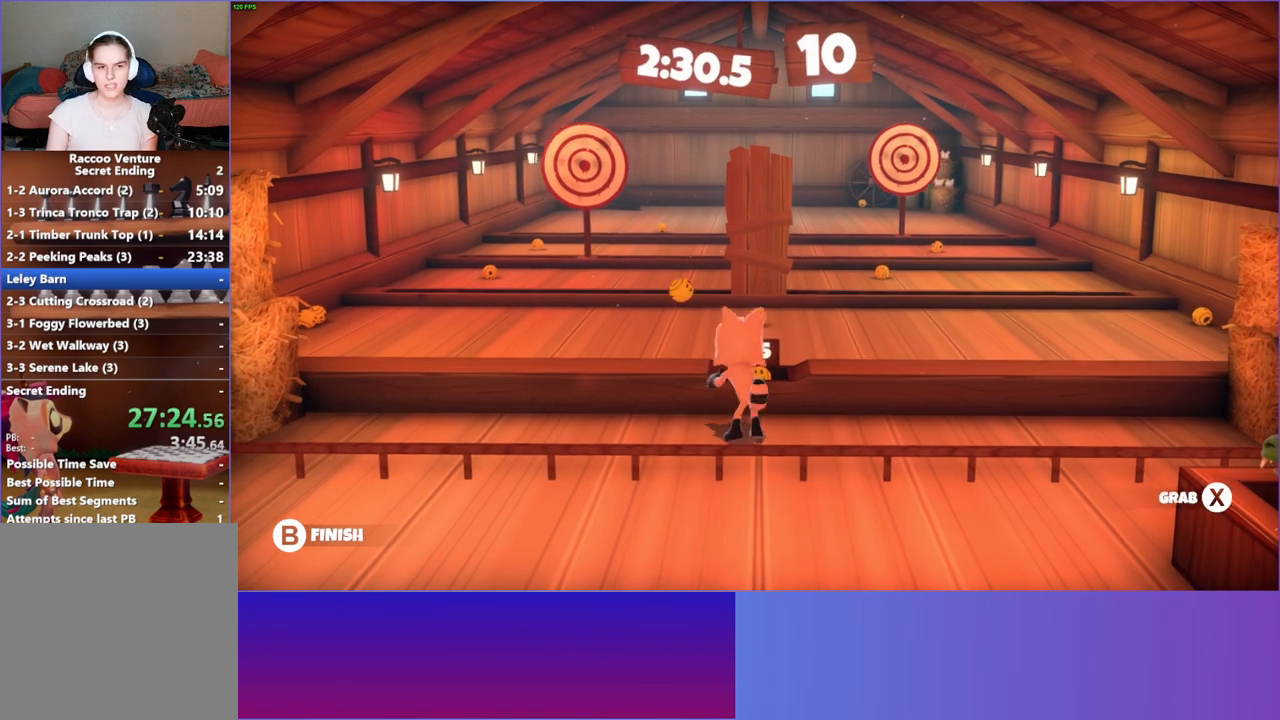
{"buttons": ["X"], "left_stick": "center", "right_stick": "center", "events": [[350, "left_stick", "up-left"], [450, "X", "down"], [450, "left_stick", "center"]]}
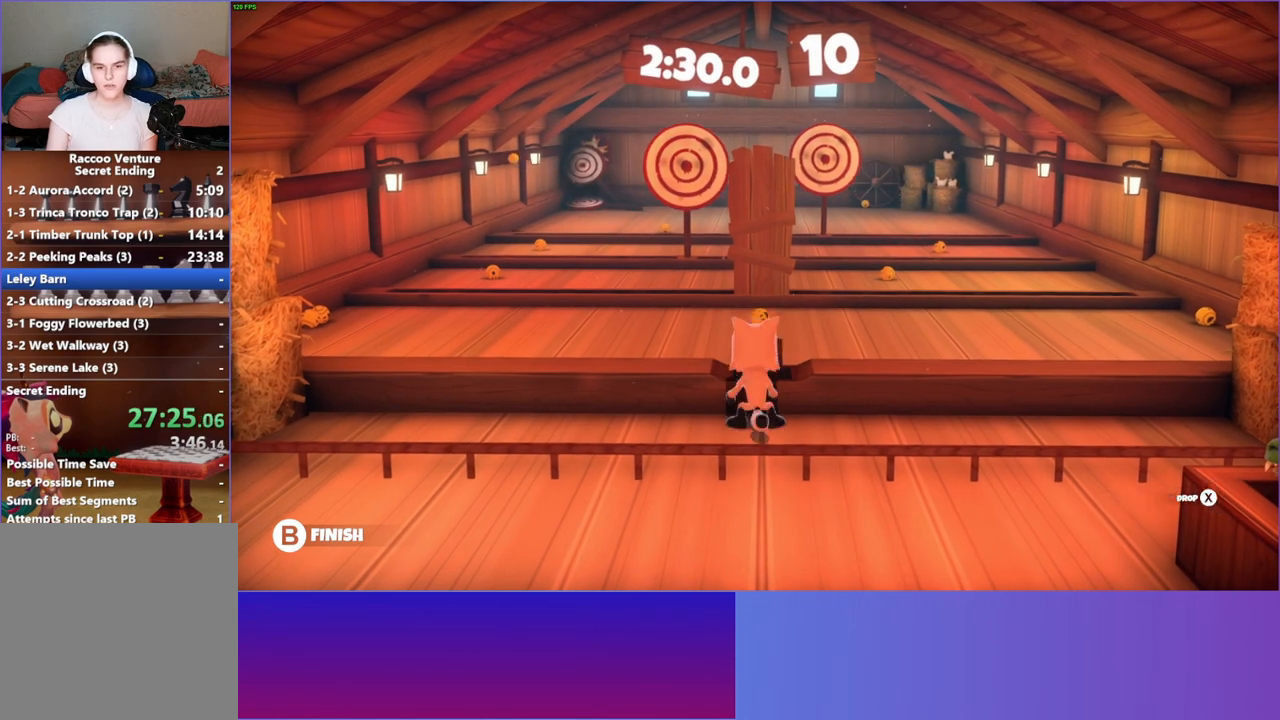
{"buttons": [], "left_stick": "up-left", "right_stick": "center", "events": [[83, "X", "up"], [317, "left_stick", "up-left"]]}
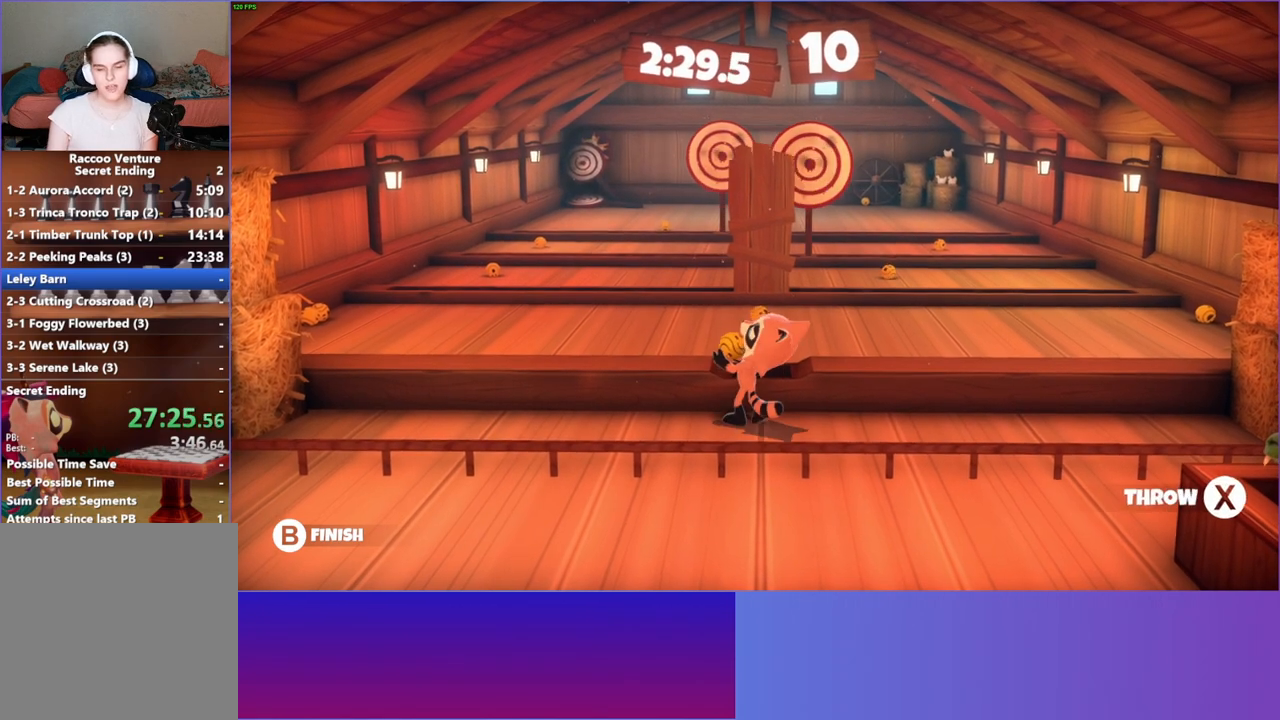
{"buttons": [], "left_stick": "up", "right_stick": "center", "events": [[117, "left_stick", "up"]]}
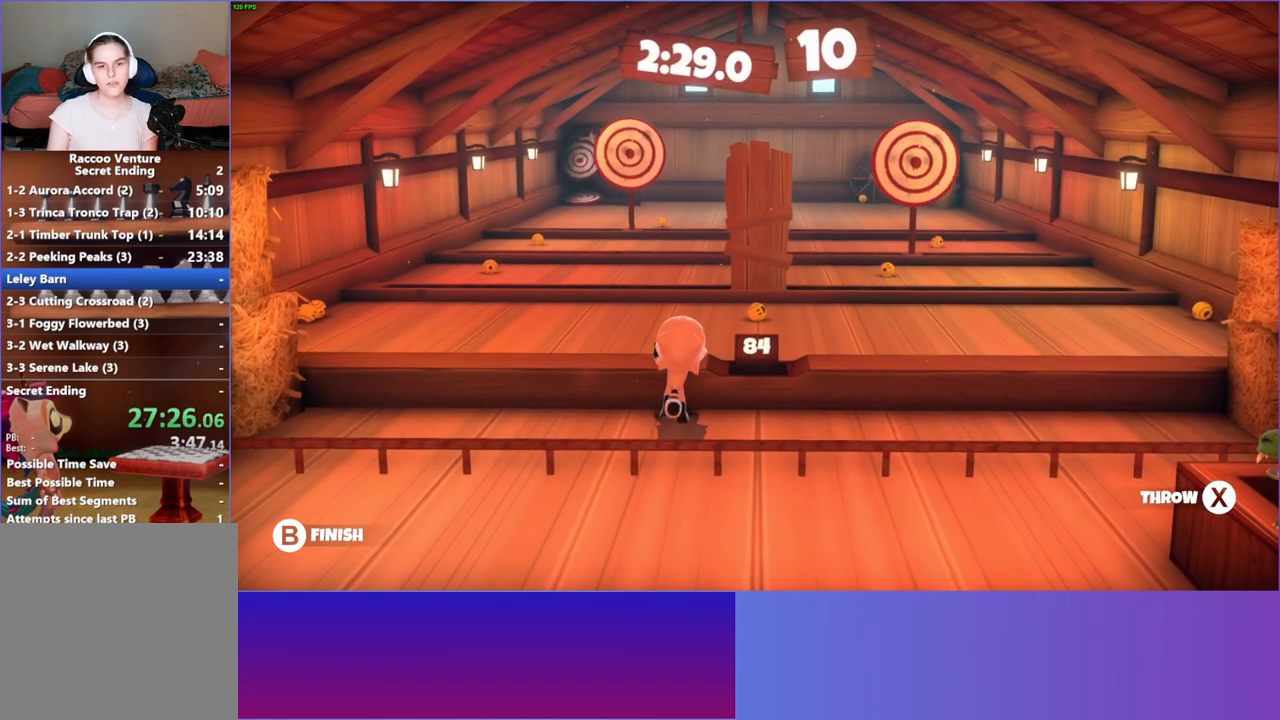
{"buttons": [], "left_stick": "up-right", "right_stick": "center", "events": [[200, "X", "down"], [283, "X", "up"], [483, "left_stick", "up-right"]]}
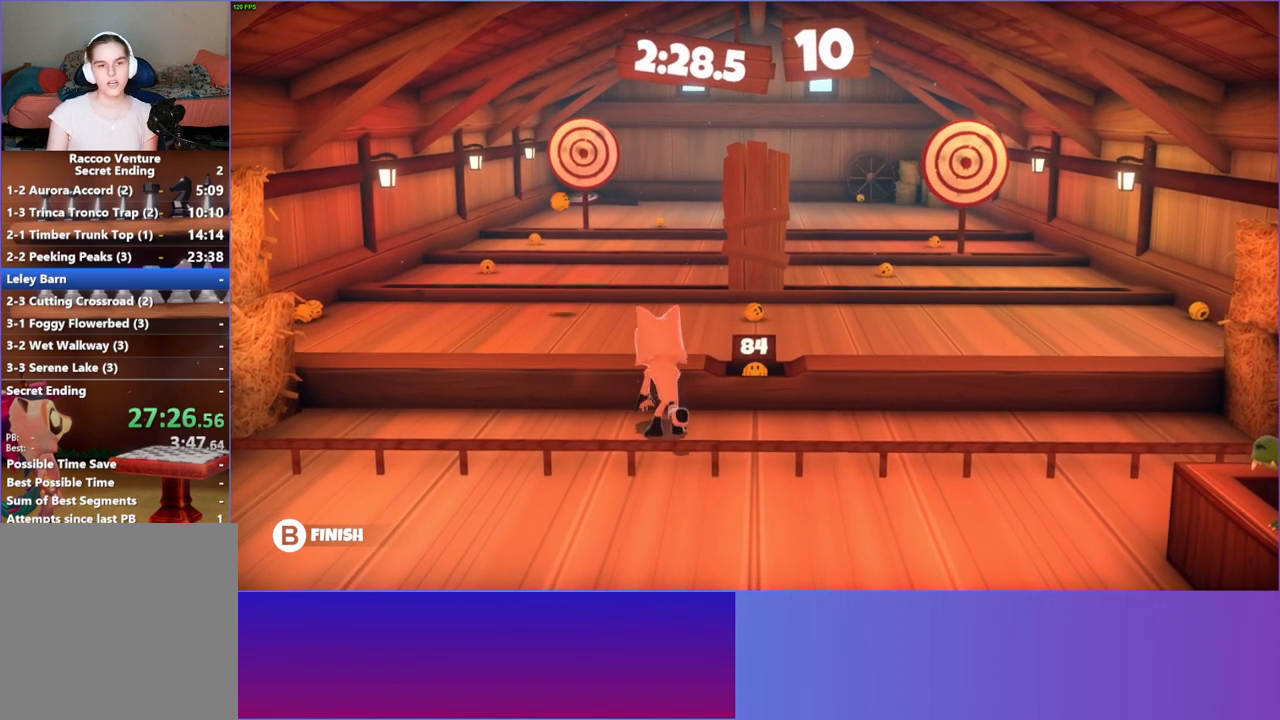
{"buttons": ["X"], "left_stick": "center", "right_stick": "center", "events": [[250, "left_stick", "up"], [400, "left_stick", "center"], [417, "X", "down"]]}
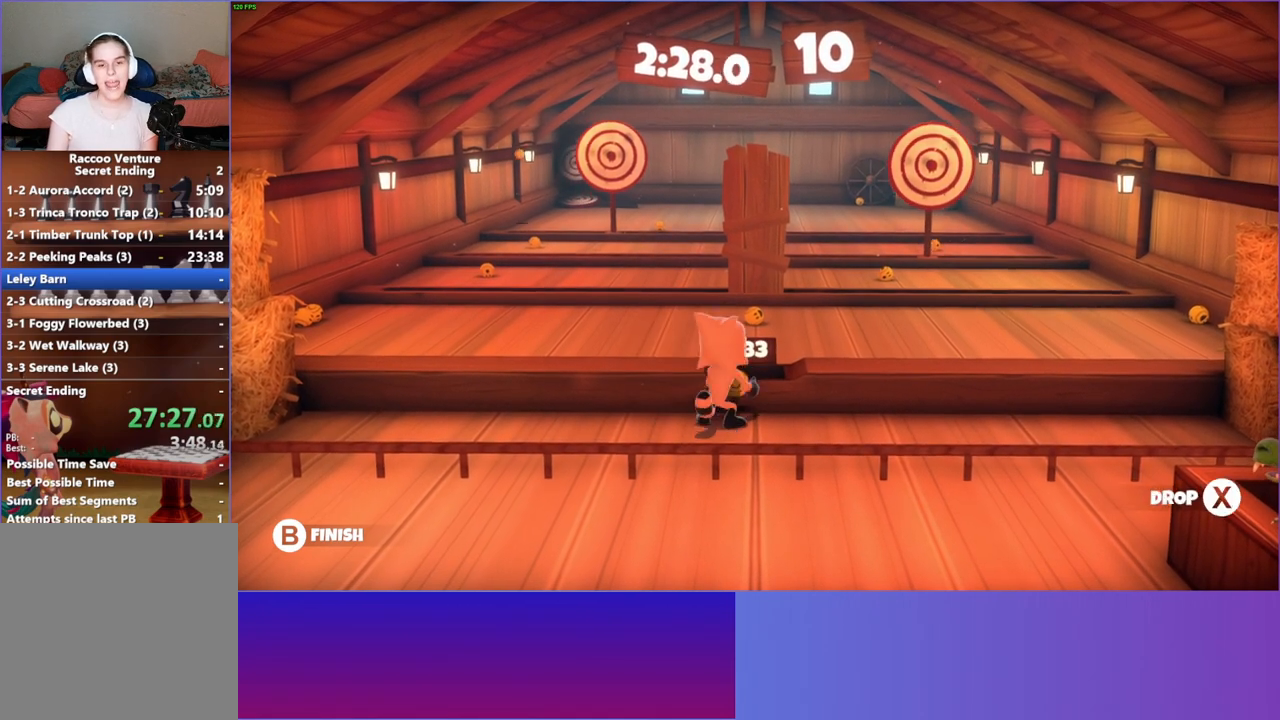
{"buttons": [], "left_stick": "up-left", "right_stick": "center", "events": [[50, "X", "up"], [250, "left_stick", "up-left"]]}
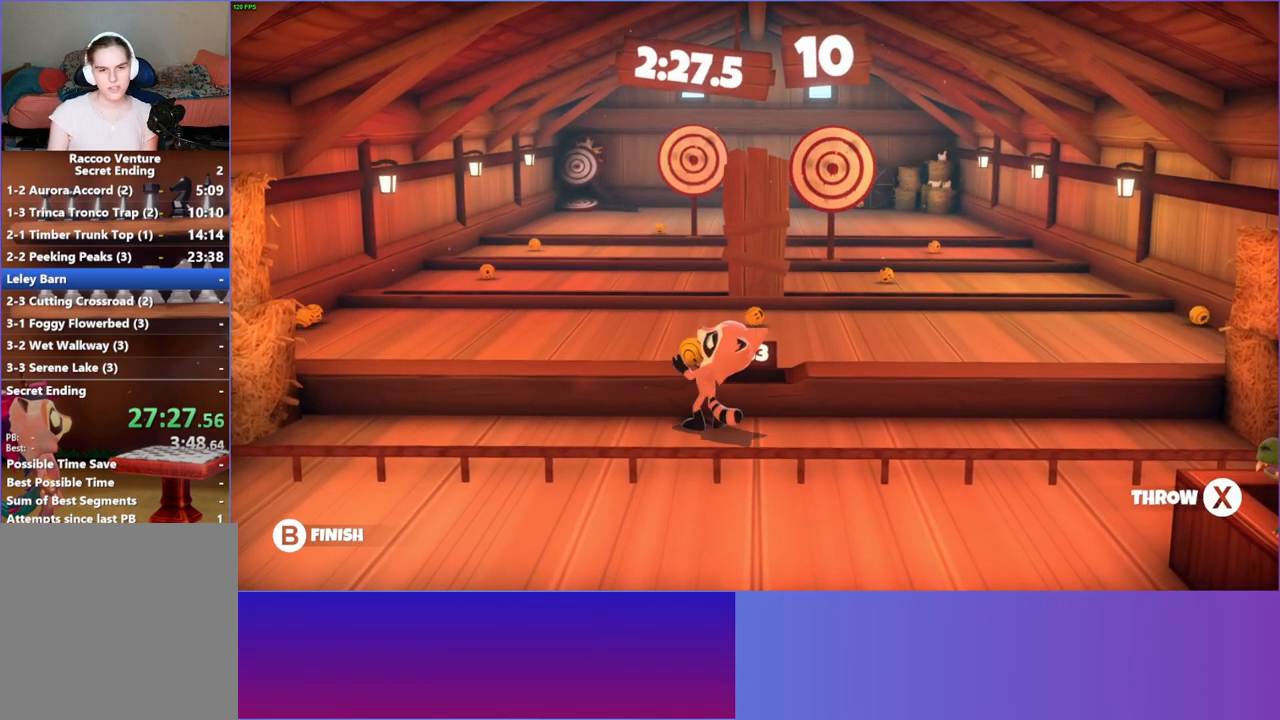
{"buttons": [], "left_stick": "up", "right_stick": "center", "events": [[200, "left_stick", "up-right"], [417, "left_stick", "up"]]}
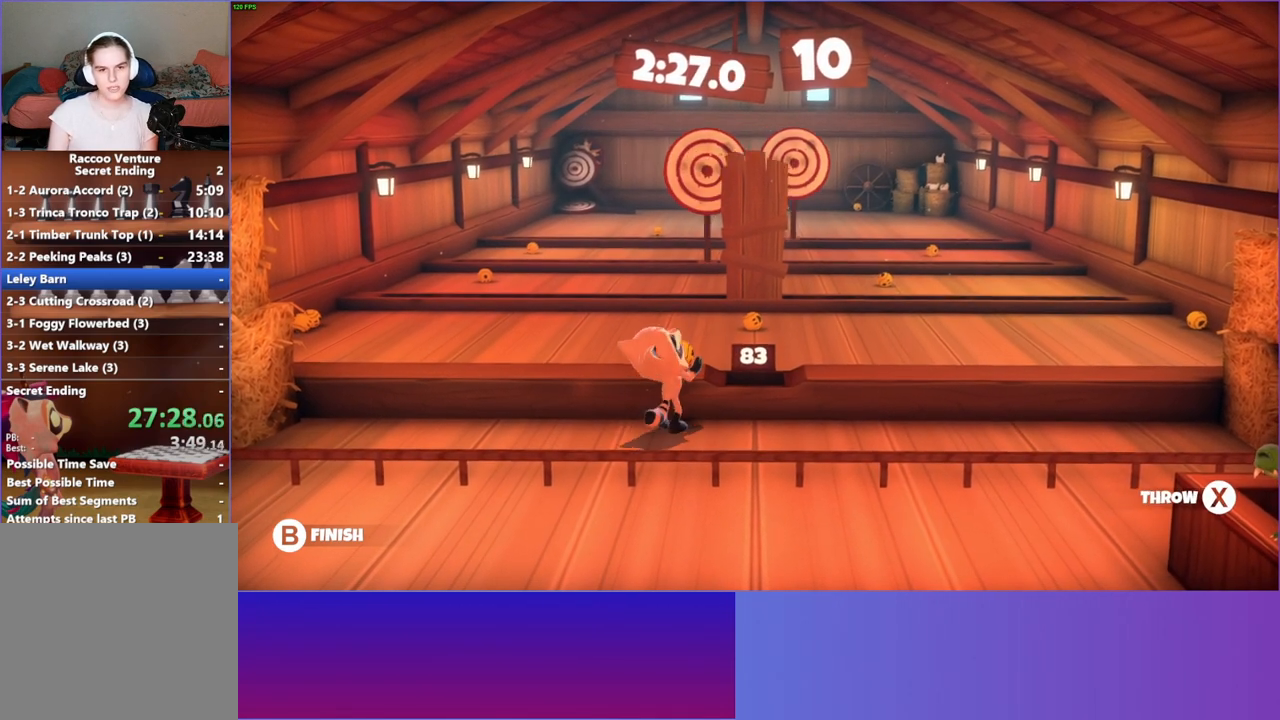
{"buttons": ["X"], "left_stick": "up", "right_stick": "center", "events": [[417, "X", "down"]]}
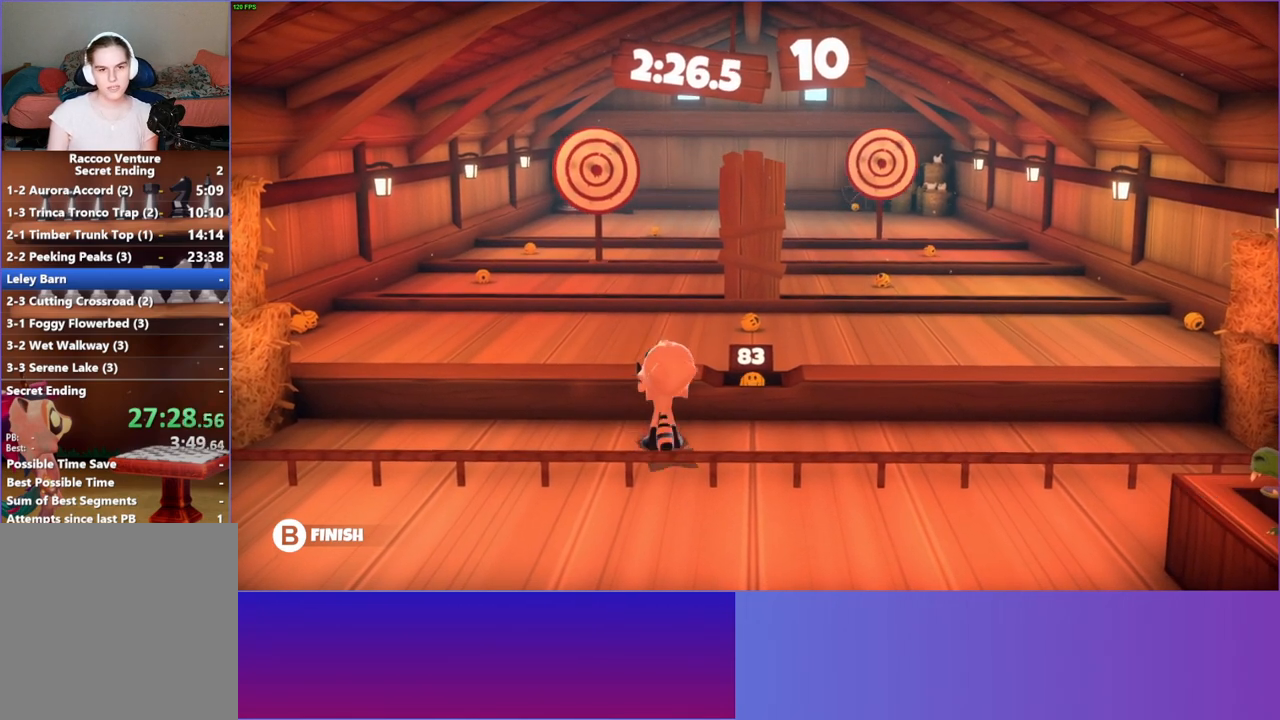
{"buttons": [], "left_stick": "up-right", "right_stick": "center", "events": [[17, "X", "up"], [333, "left_stick", "up-right"]]}
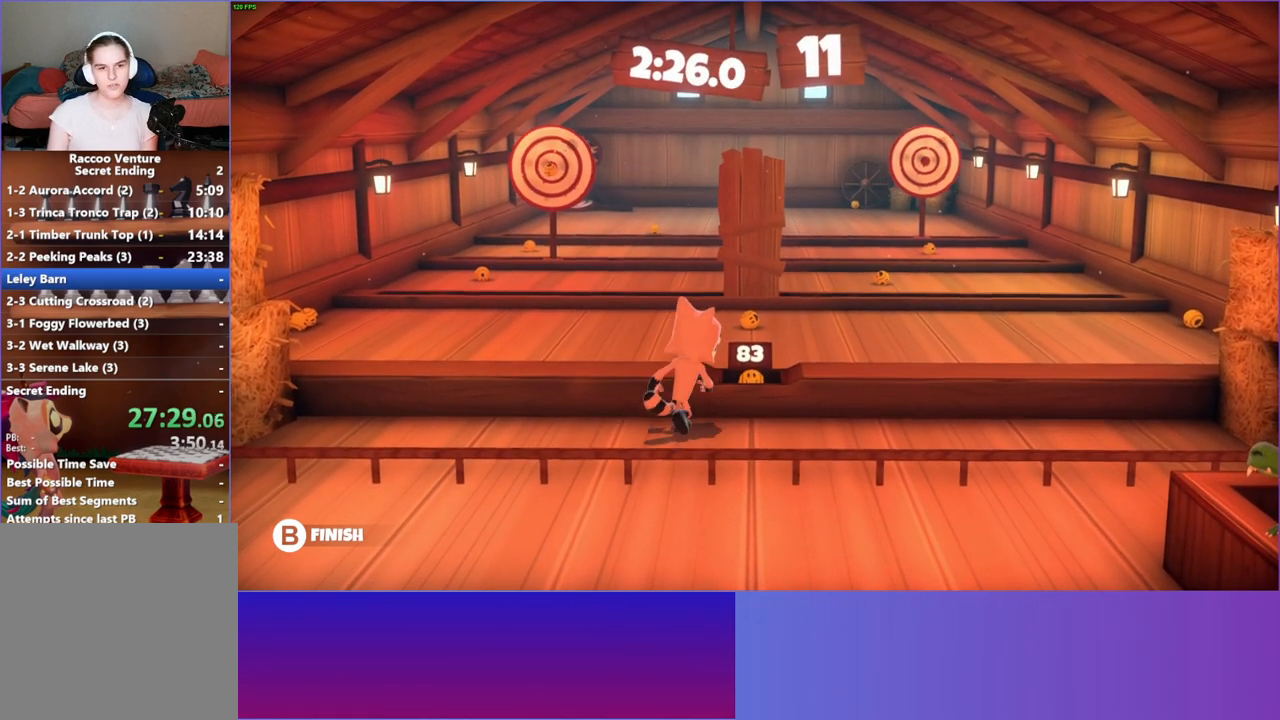
{"buttons": [], "left_stick": "up-left", "right_stick": "center", "events": [[100, "left_stick", "center"], [167, "X", "down"], [283, "X", "up"], [433, "left_stick", "up"], [500, "left_stick", "up-left"]]}
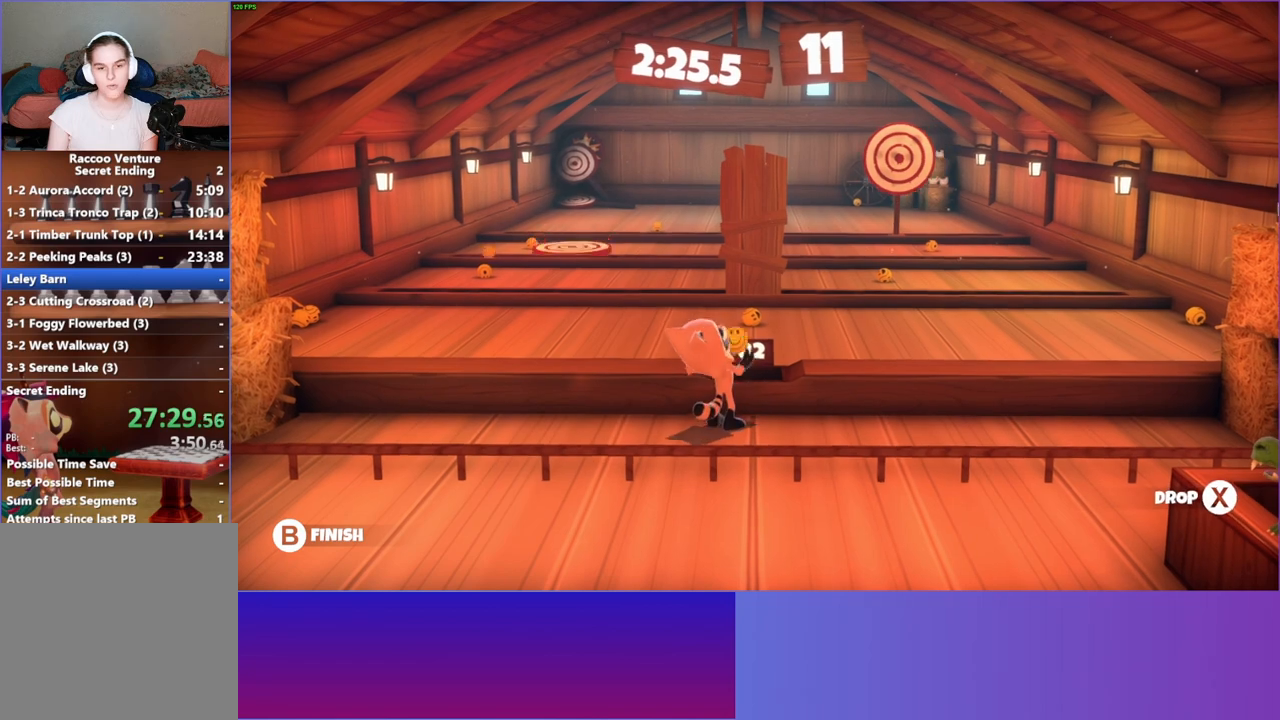
{"buttons": [], "left_stick": "up", "right_stick": "center", "events": [[400, "left_stick", "up"]]}
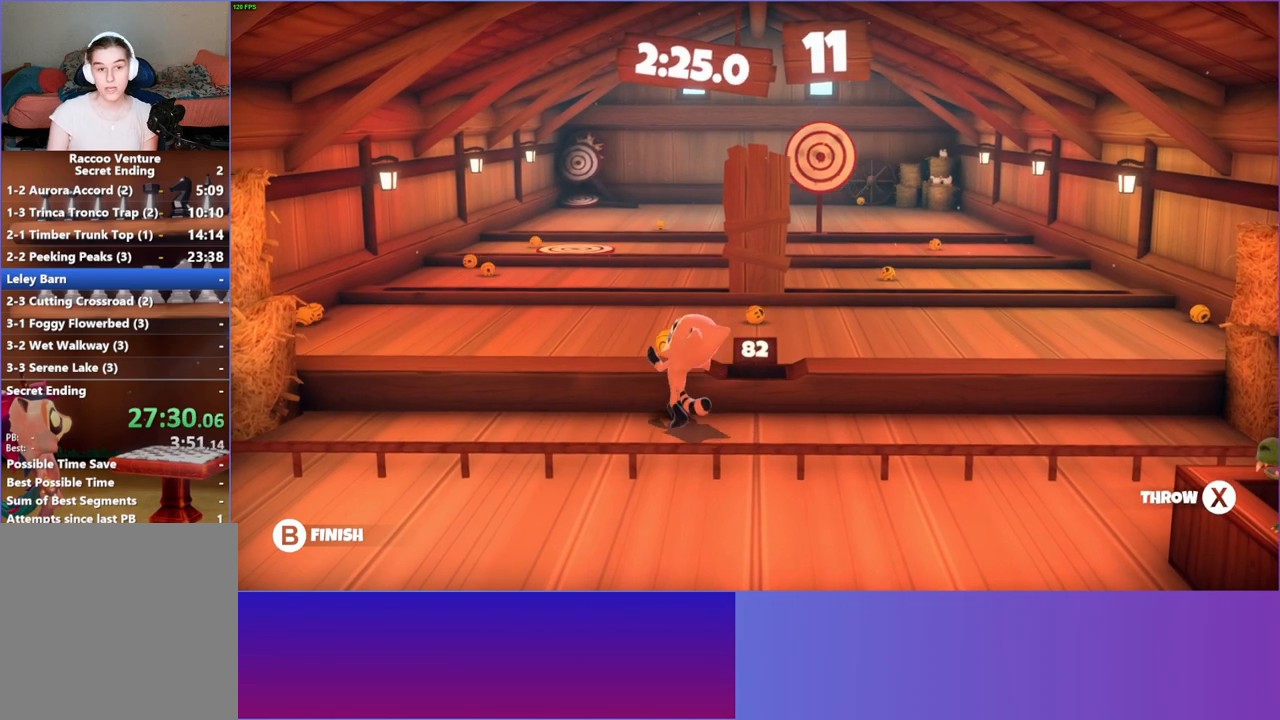
{"buttons": [], "left_stick": "up", "right_stick": "center", "events": []}
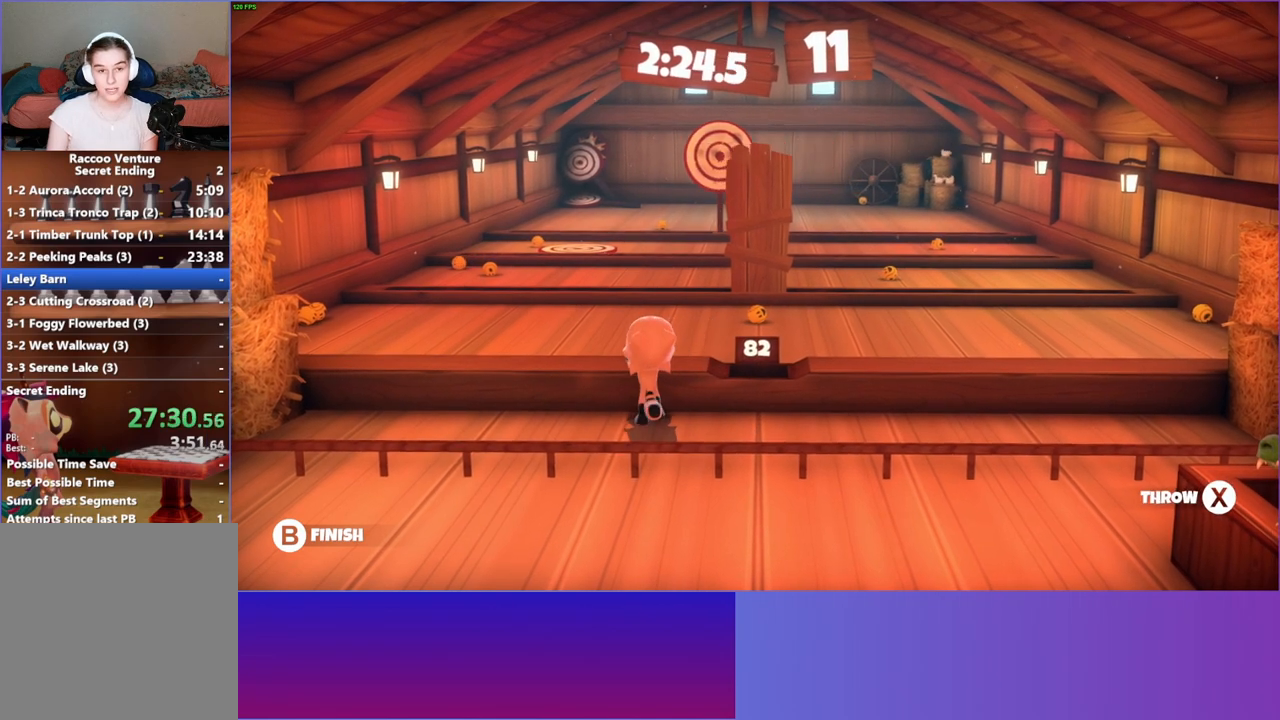
{"buttons": [], "left_stick": "up", "right_stick": "center", "events": [[167, "X", "down"], [317, "X", "up"]]}
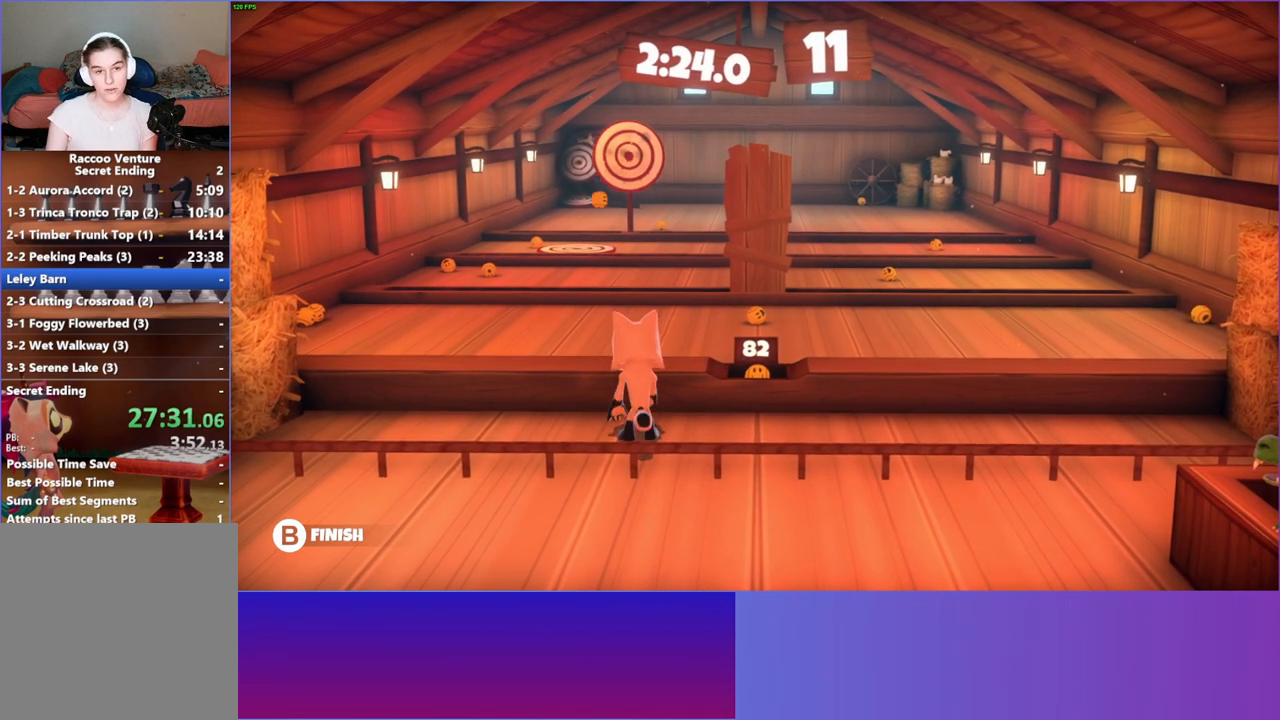
{"buttons": ["X"], "left_stick": "center", "right_stick": "center", "events": [[50, "left_stick", "up-right"], [250, "left_stick", "up"], [433, "left_stick", "center"], [467, "X", "down"]]}
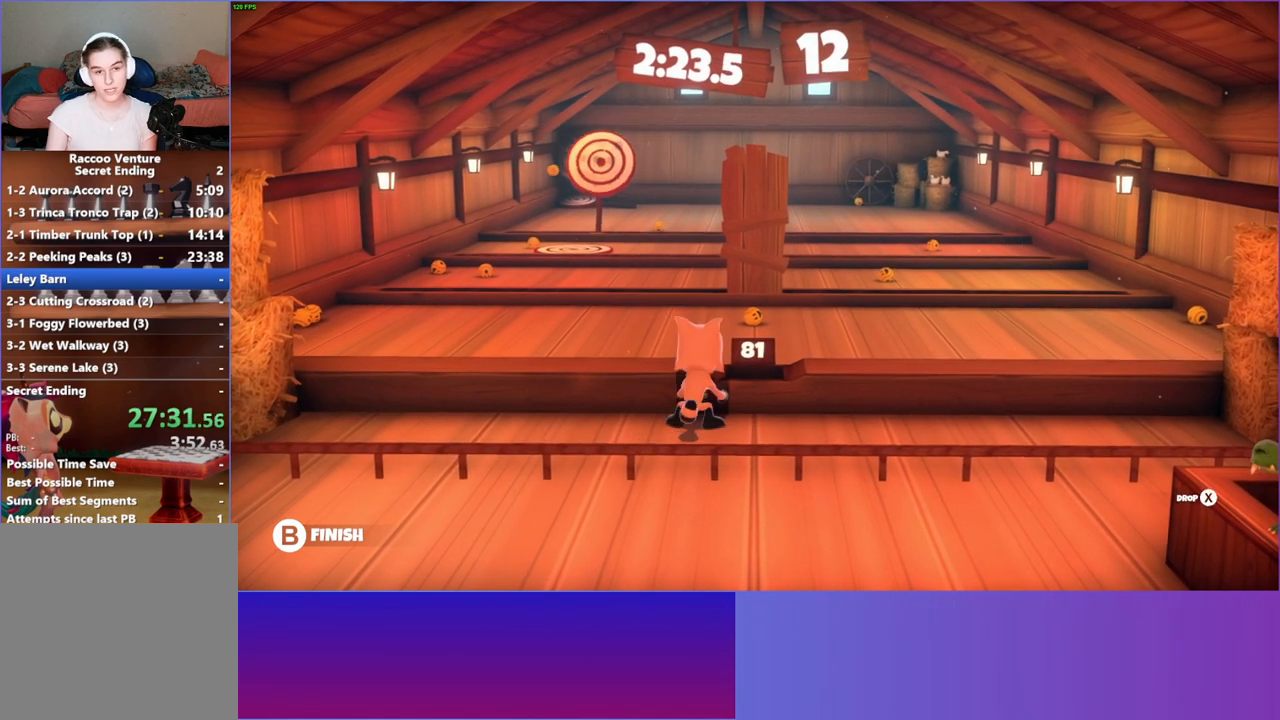
{"buttons": [], "left_stick": "center", "right_stick": "center", "events": [[83, "X", "up"]]}
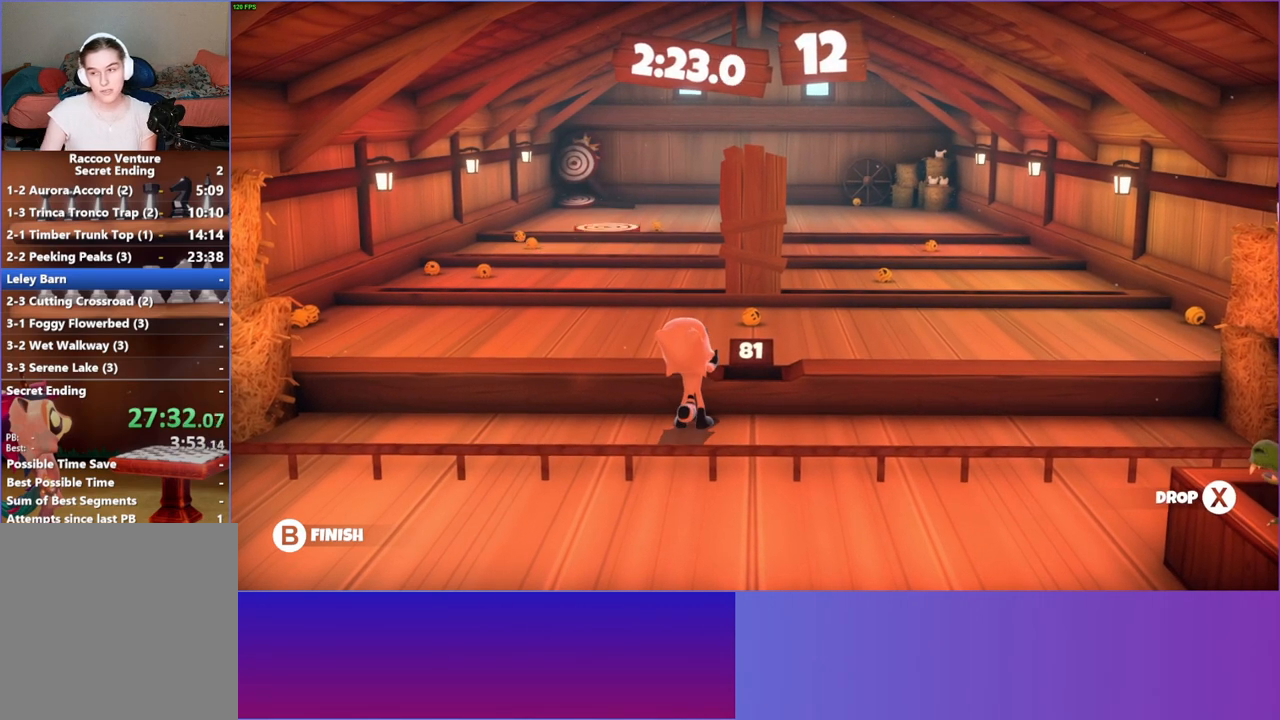
{"buttons": [], "left_stick": "center", "right_stick": "center", "events": []}
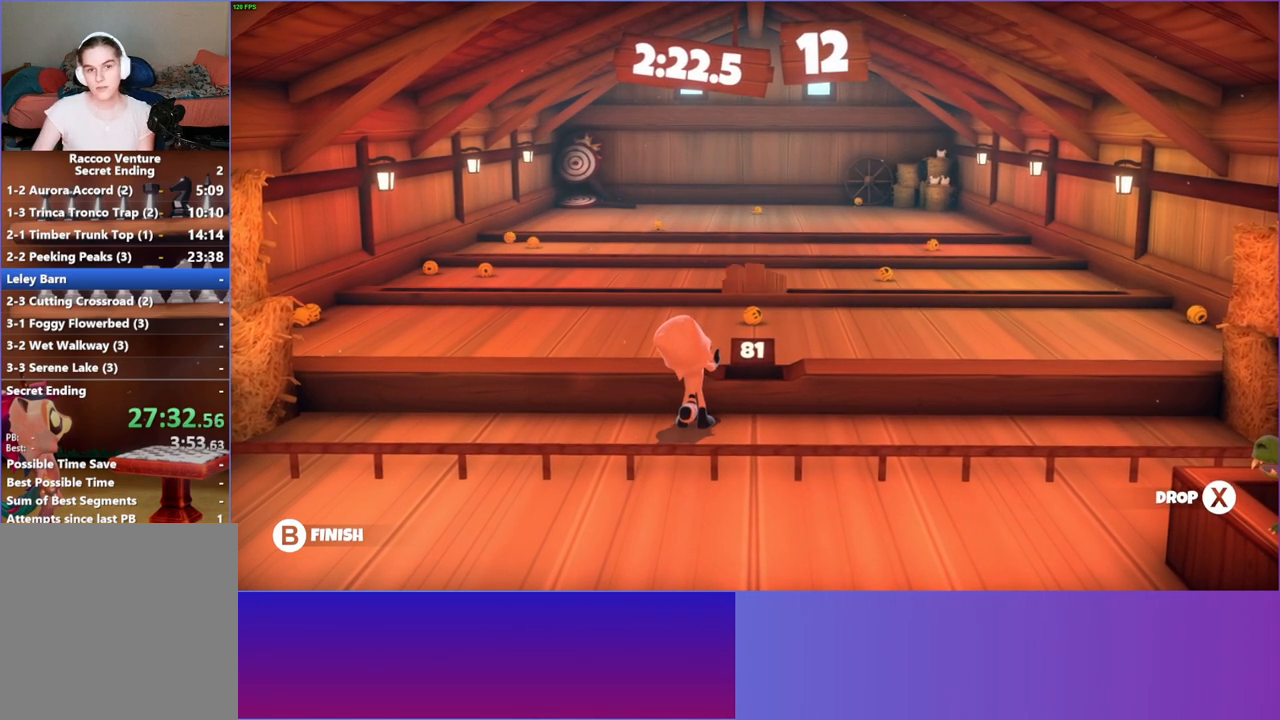
{"buttons": [], "left_stick": "up", "right_stick": "center", "events": [[267, "left_stick", "up-right"], [483, "left_stick", "up"]]}
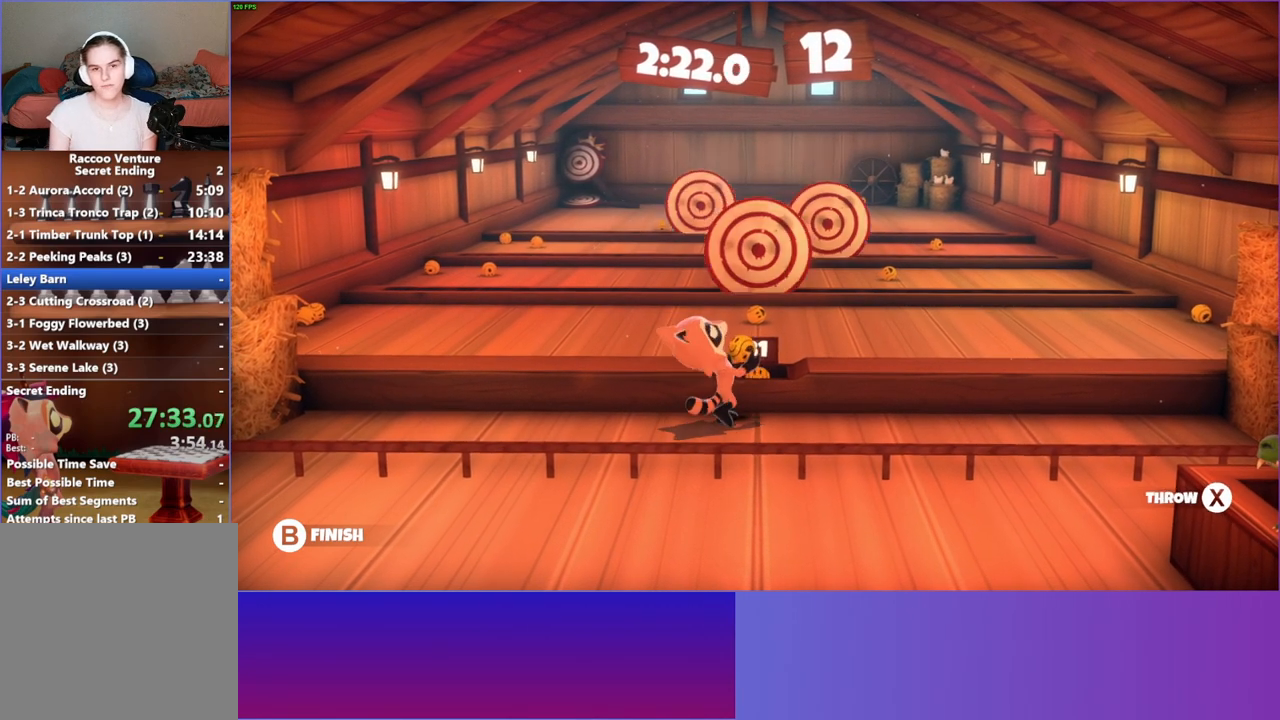
{"buttons": [], "left_stick": "up", "right_stick": "center", "events": [[167, "left_stick", "center"], [300, "left_stick", "up"]]}
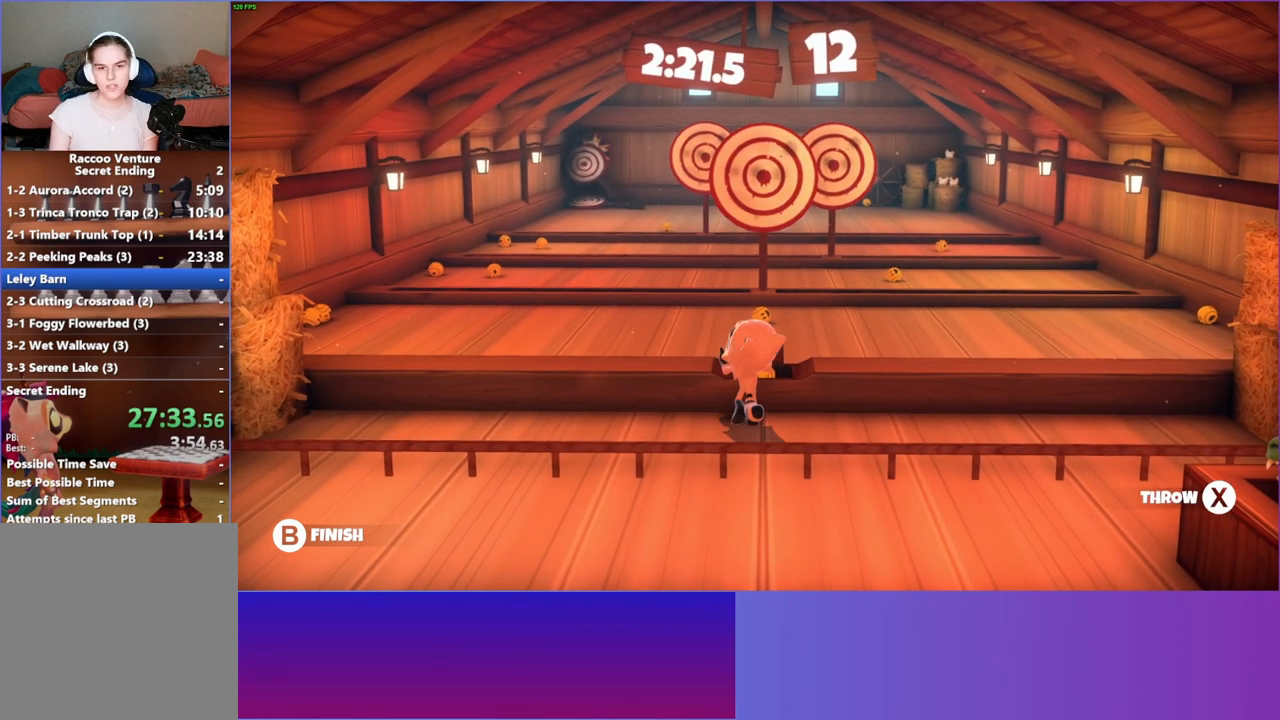
{"buttons": [], "left_stick": "up", "right_stick": "center", "events": [[33, "X", "down"], [167, "X", "up"]]}
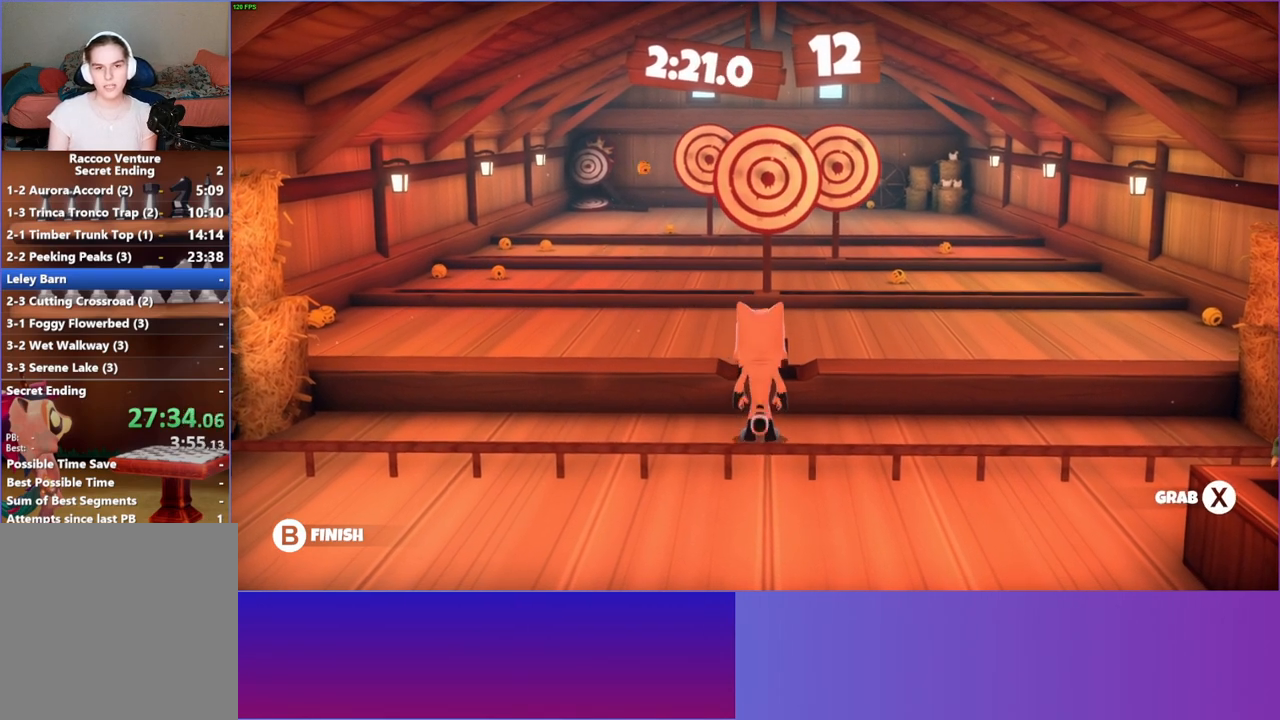
{"buttons": [], "left_stick": "center", "right_stick": "center", "events": [[250, "X", "down"], [250, "left_stick", "center"], [383, "X", "up"]]}
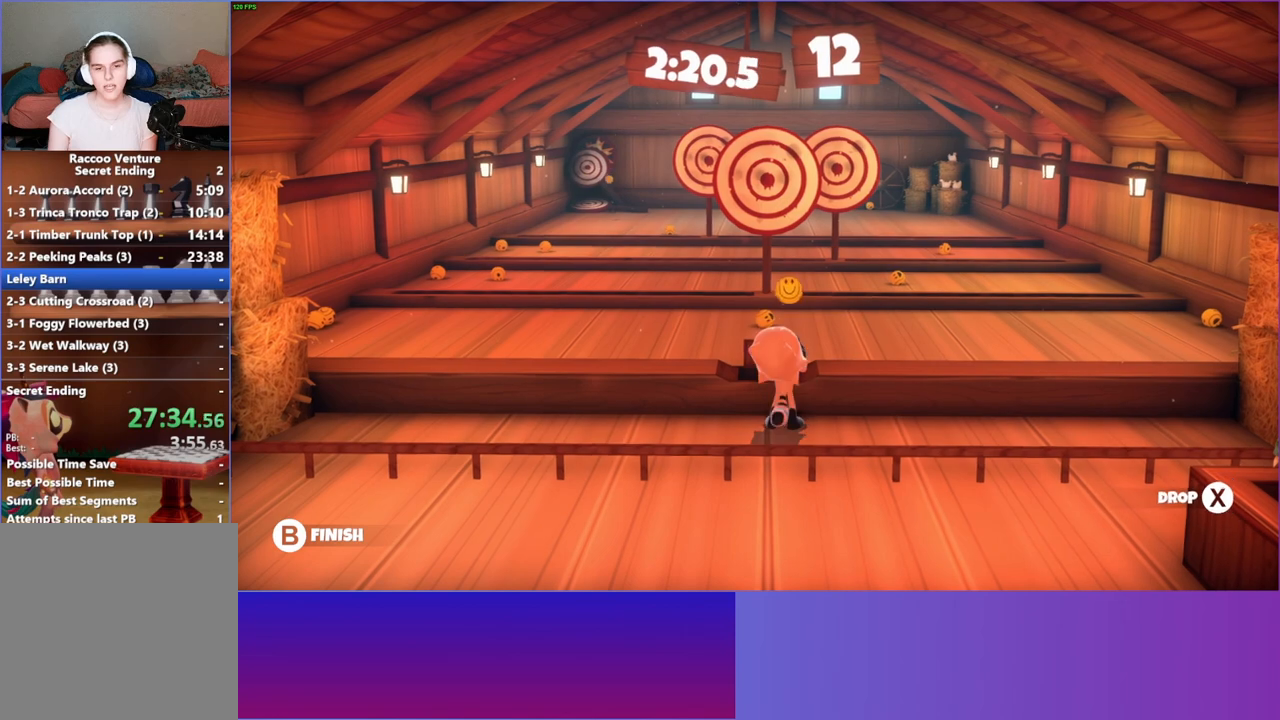
{"buttons": [], "left_stick": "up", "right_stick": "center", "events": [[217, "left_stick", "up"]]}
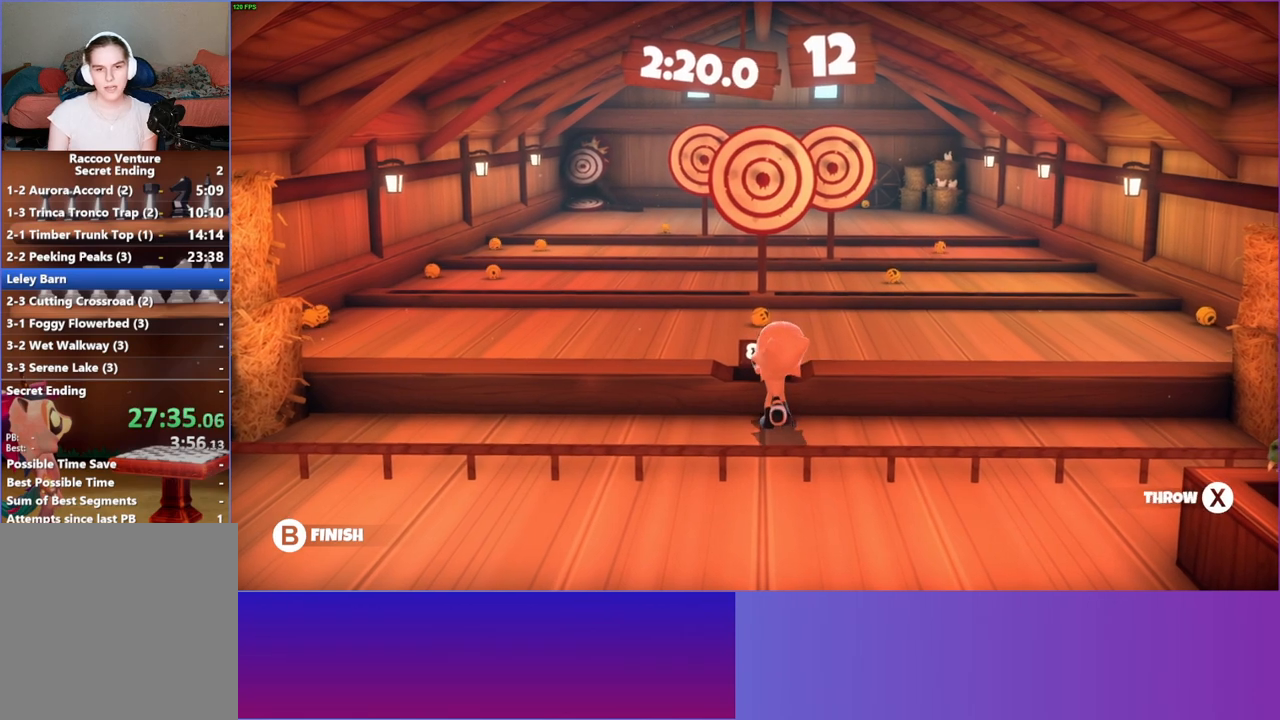
{"buttons": [], "left_stick": "center", "right_stick": "center", "events": [[17, "X", "down"], [133, "X", "up"], [500, "left_stick", "center"]]}
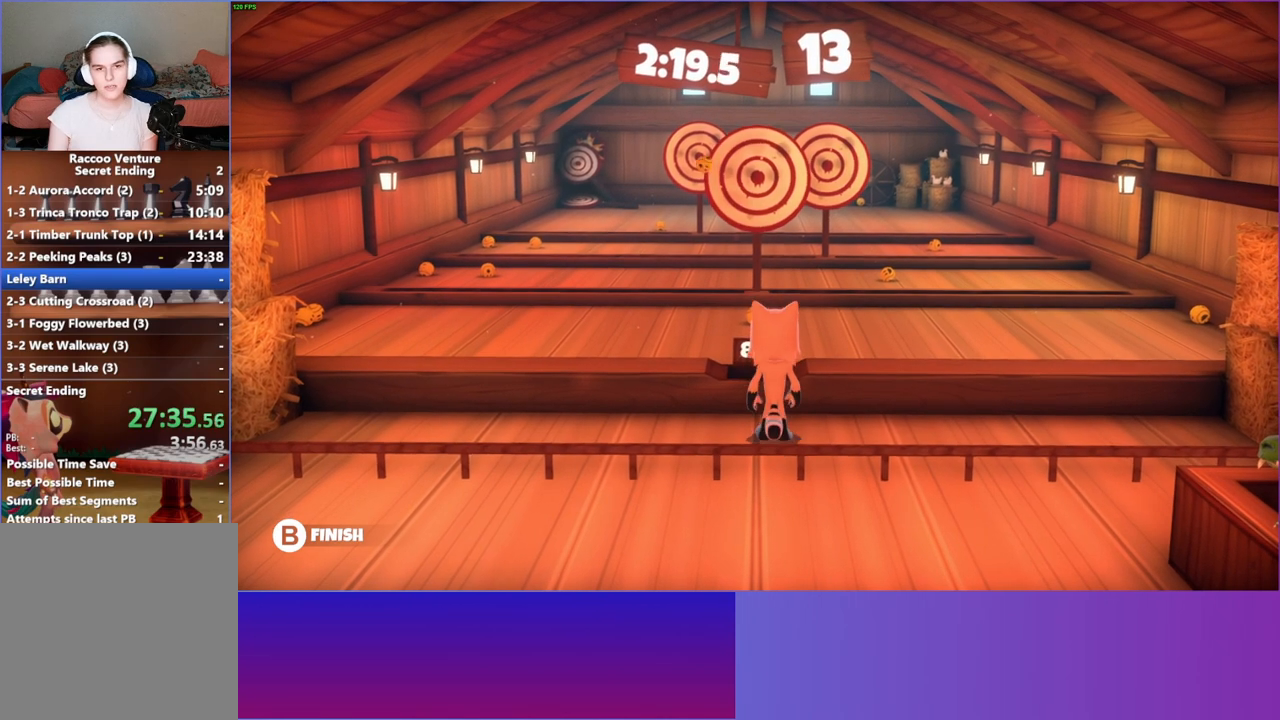
{"buttons": [], "left_stick": "center", "right_stick": "center", "events": [[217, "X", "down"], [400, "X", "up"]]}
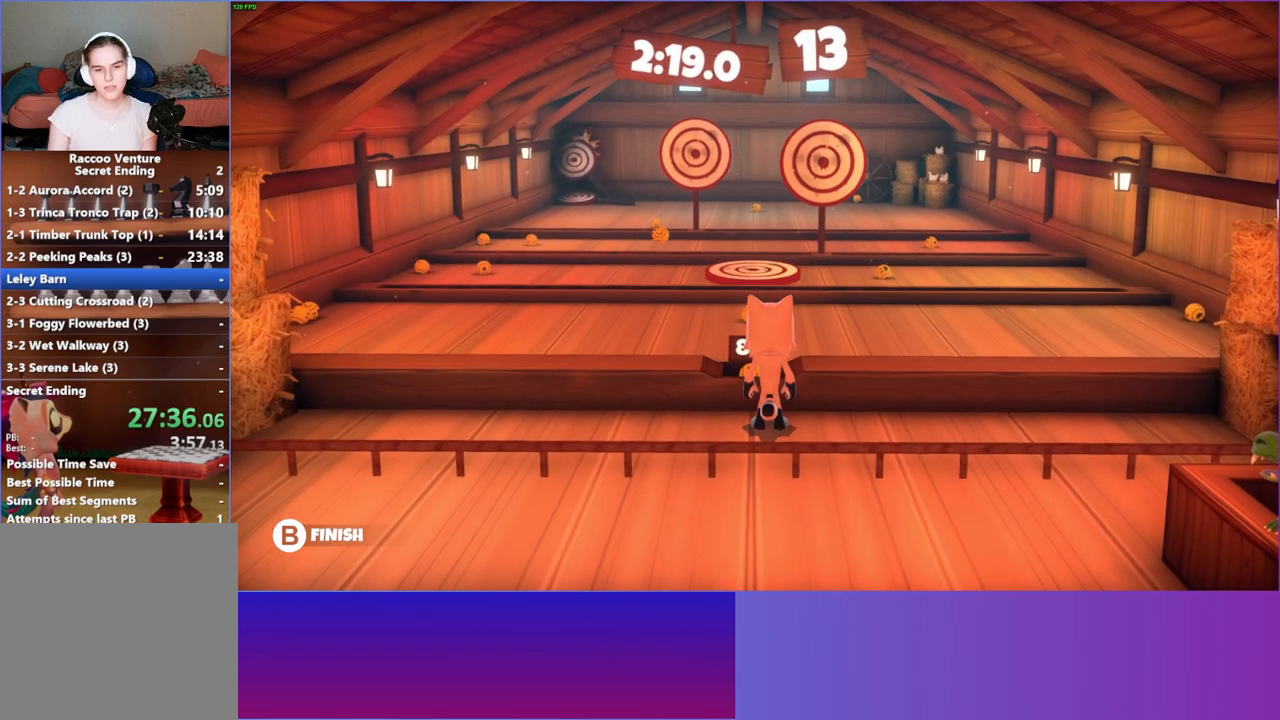
{"buttons": [], "left_stick": "center", "right_stick": "center", "events": [[250, "X", "down"], [383, "X", "up"]]}
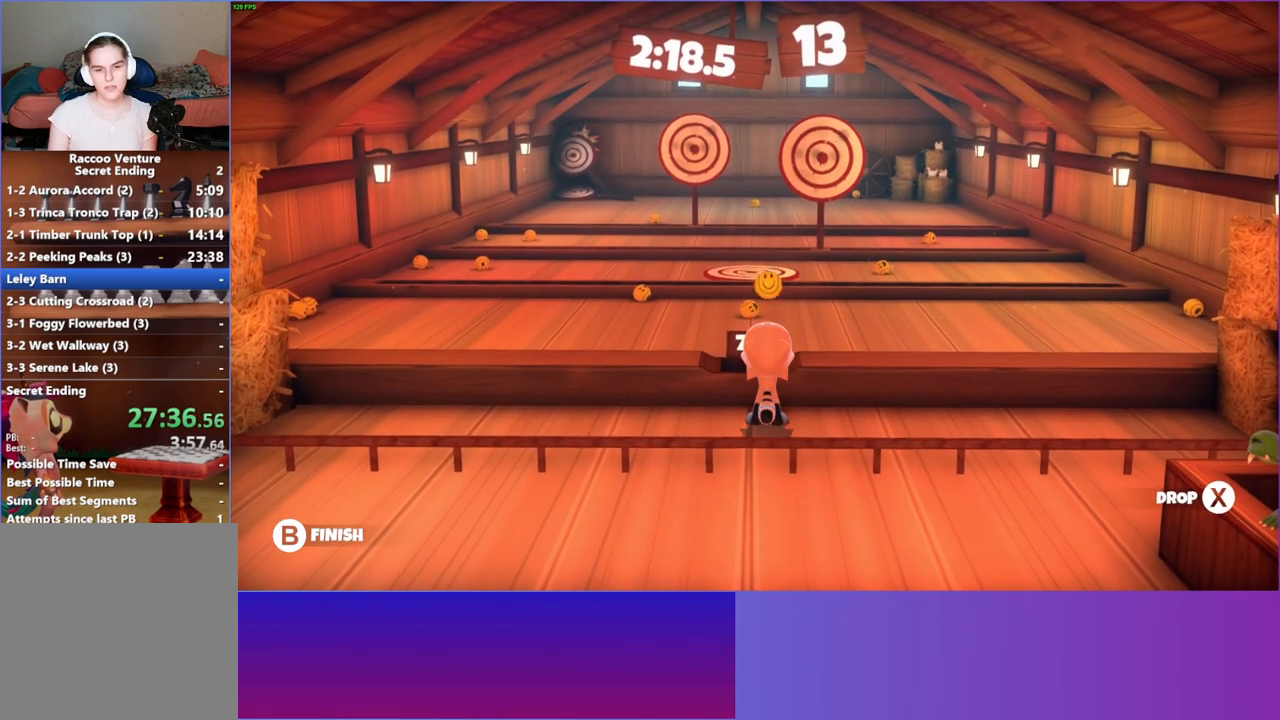
{"buttons": [], "left_stick": "up", "right_stick": "center", "events": [[17, "left_stick", "up"]]}
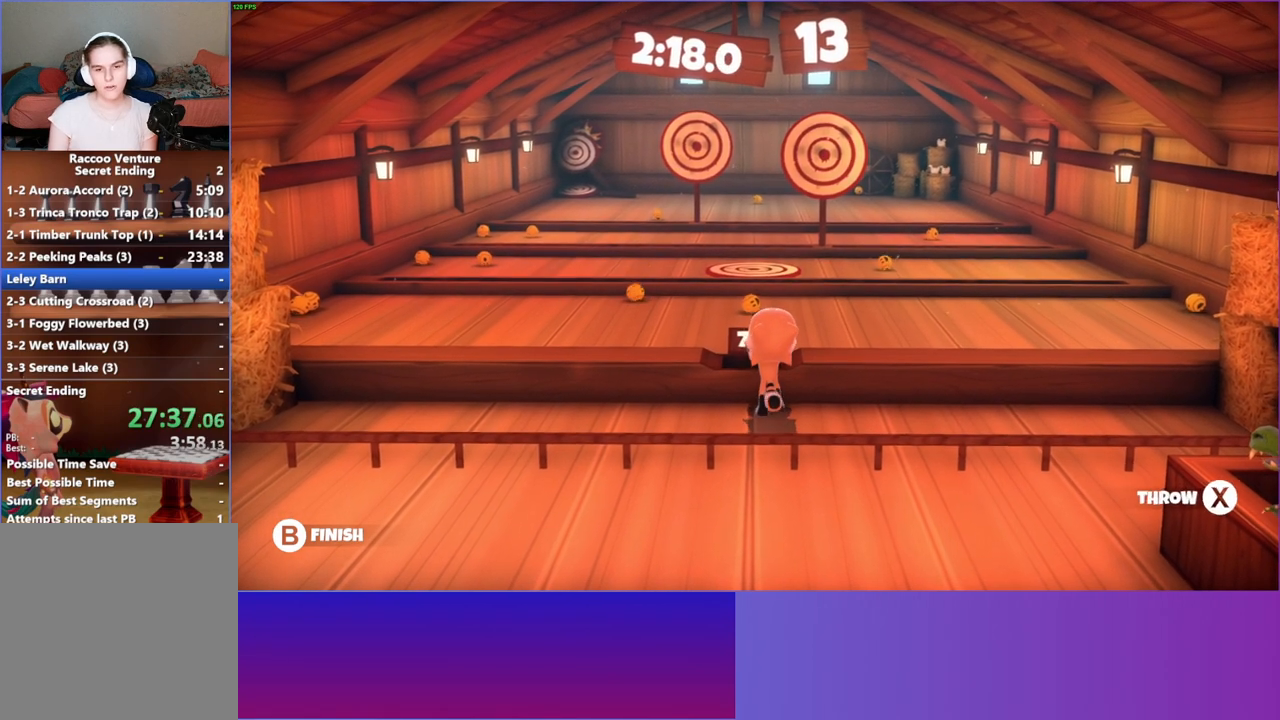
{"buttons": [], "left_stick": "up", "right_stick": "center", "events": [[200, "X", "down"], [300, "X", "up"]]}